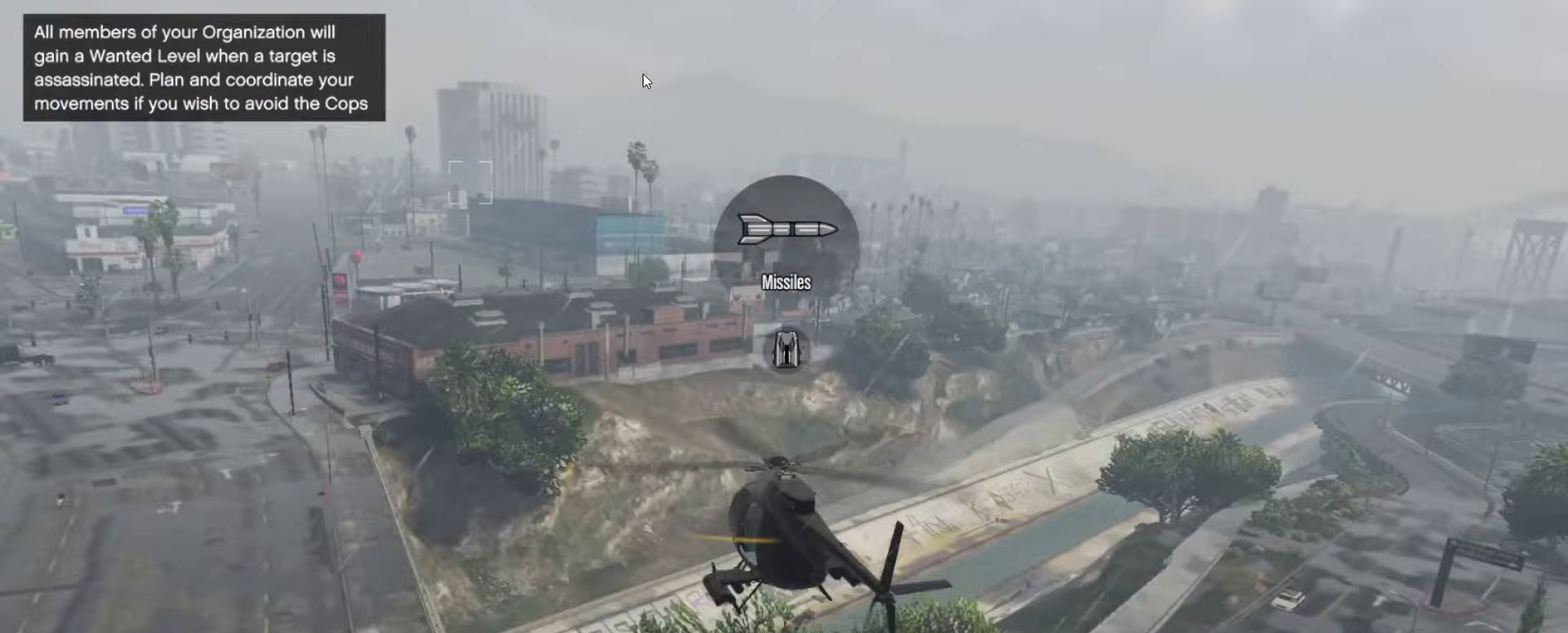
Gameplay with a controller (PlayStation layout); each line is a JSON object with the inputs held at the frame after it (dt_ms = milliseconds from this image to that frame). "events" lists button and stick changes between this image and that frame as [ms after this image, input, new state], when the widget could be followed in between. Not read: R1.
{"dt_ms": 450, "buttons": ["R2"], "left_stick": "up", "right_stick": "center", "events": [[33, "SQUARE", "up"], [233, "R2", "down"], [367, "left_stick", "up"]]}
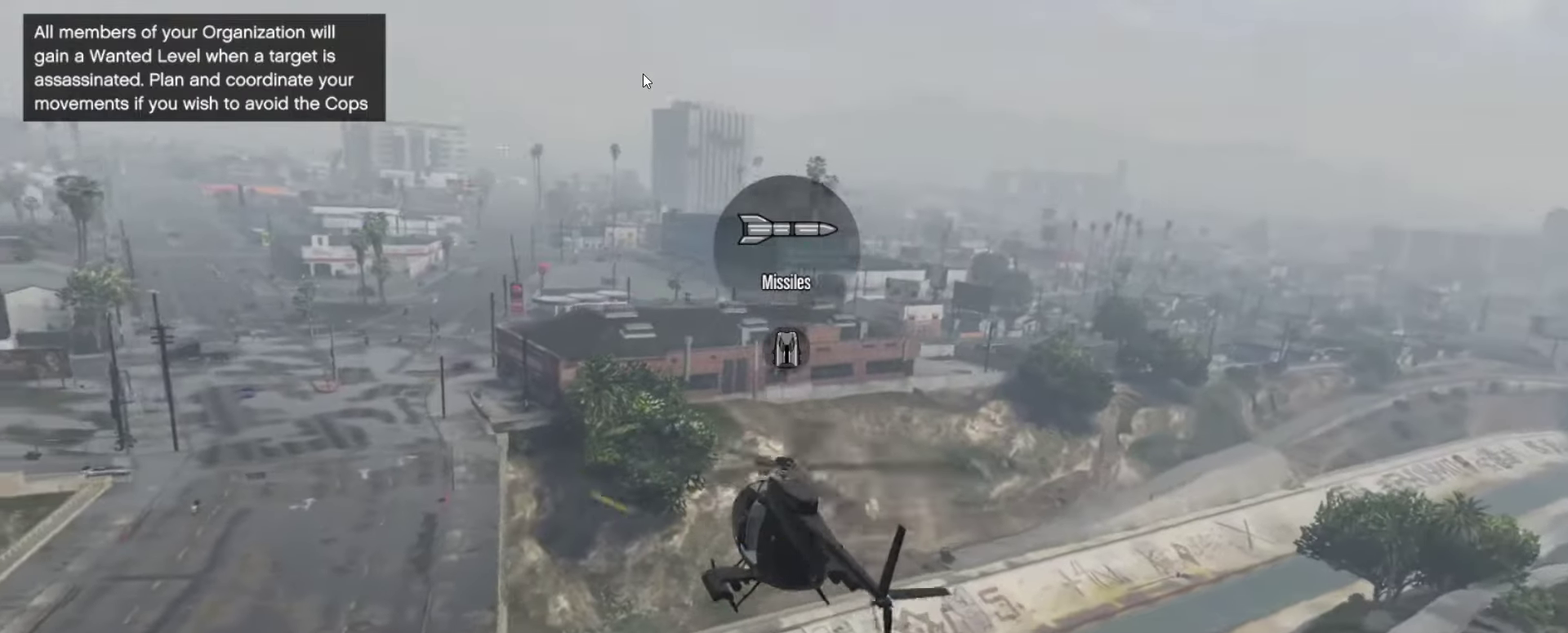
{"dt_ms": 533, "buttons": ["R2"], "left_stick": "up", "right_stick": "center", "events": [[217, "left_stick", "center"], [467, "left_stick", "up"]]}
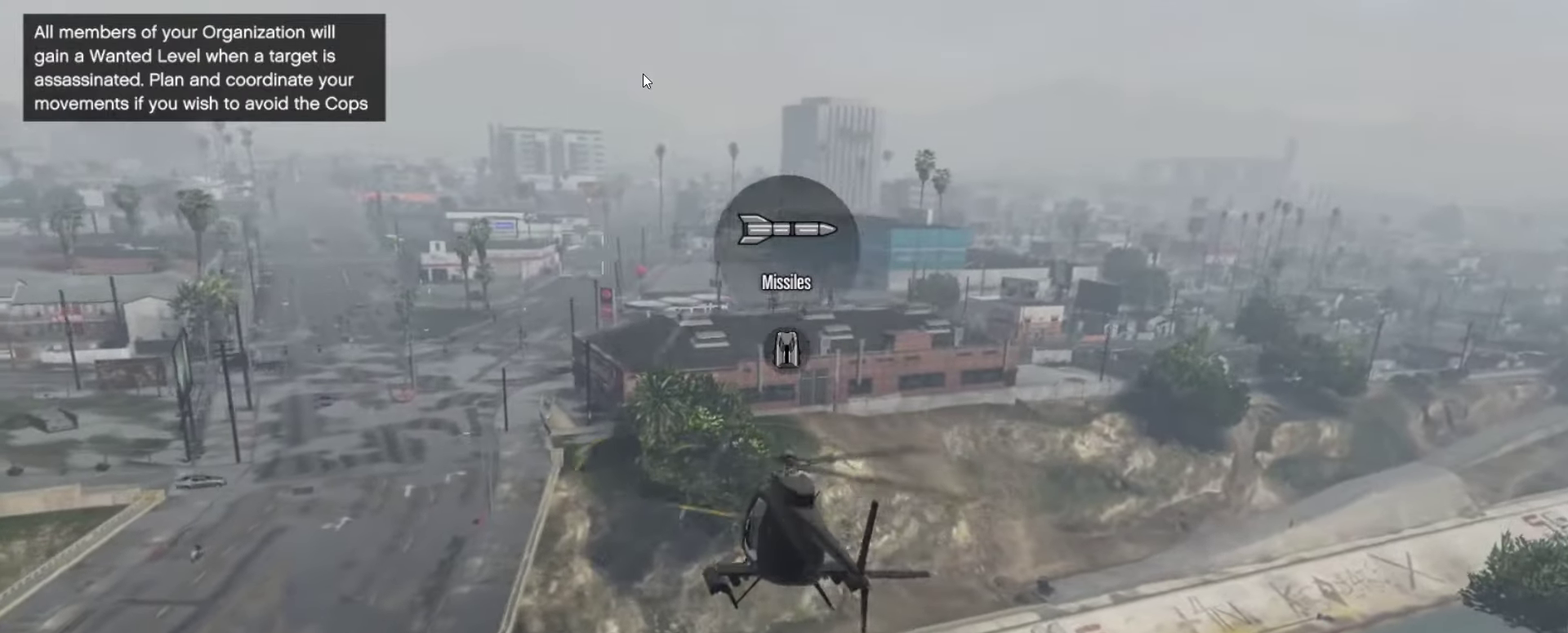
{"dt_ms": 267, "buttons": ["R2"], "left_stick": "up", "right_stick": "center", "events": []}
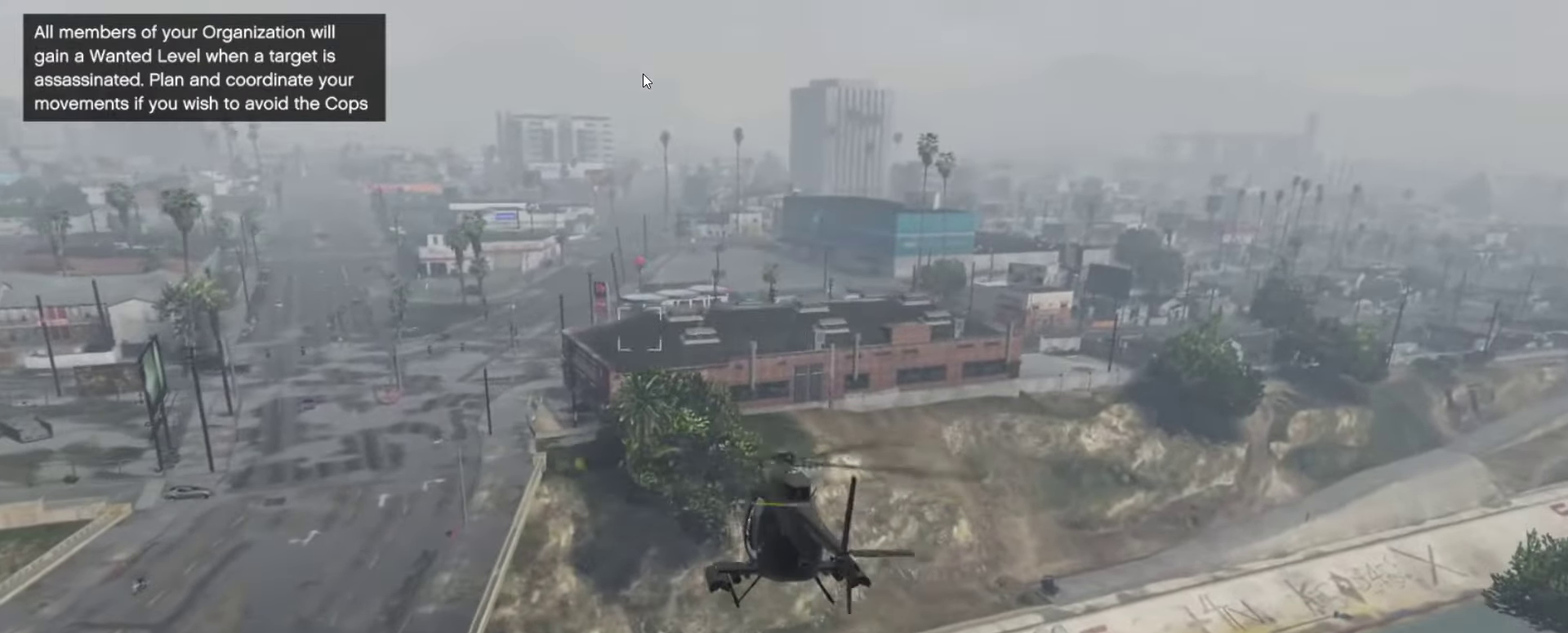
{"dt_ms": 900, "buttons": ["R2"], "left_stick": "up-right", "right_stick": "center", "events": [[133, "left_stick", "center"], [600, "left_stick", "up-right"]]}
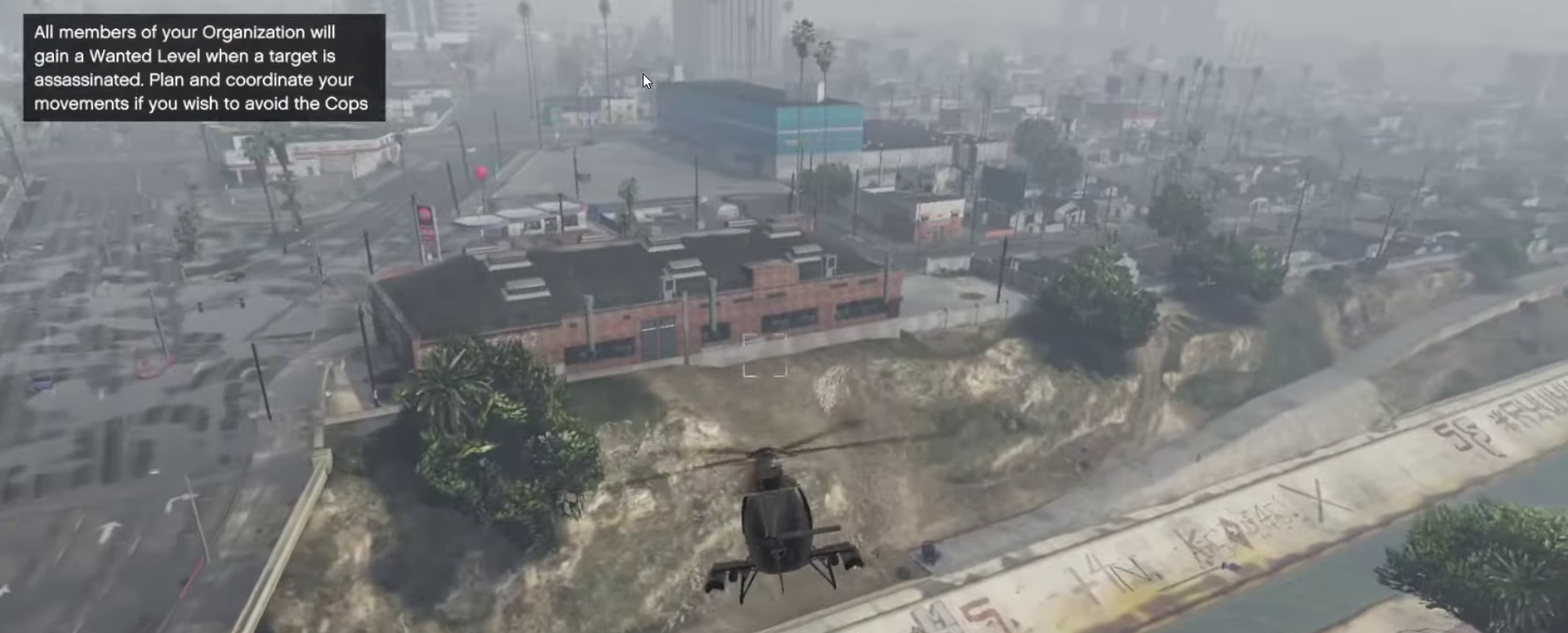
{"dt_ms": 333, "buttons": ["R2"], "left_stick": "up-right", "right_stick": "center", "events": []}
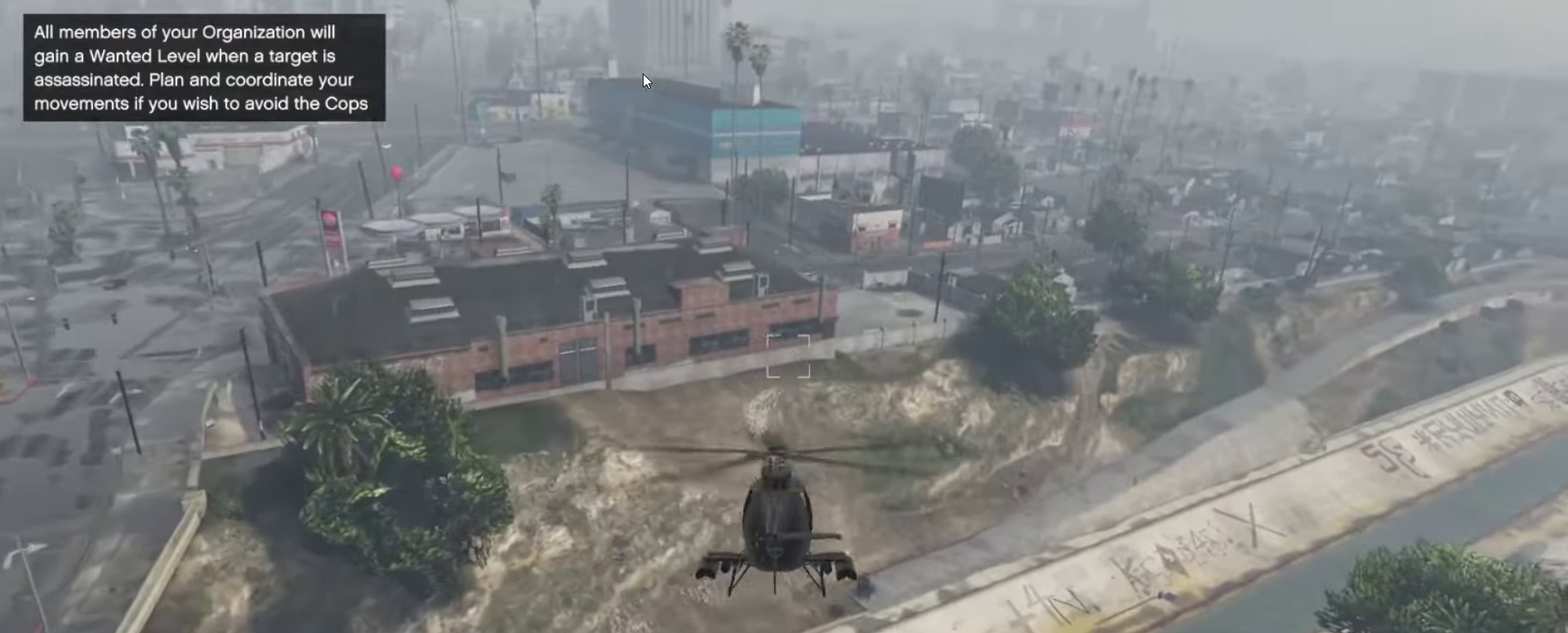
{"dt_ms": 567, "buttons": [], "left_stick": "up", "right_stick": "center", "events": [[34, "SQUARE", "down"], [100, "left_stick", "center"], [134, "R2", "up"], [167, "SQUARE", "up"], [500, "left_stick", "up"]]}
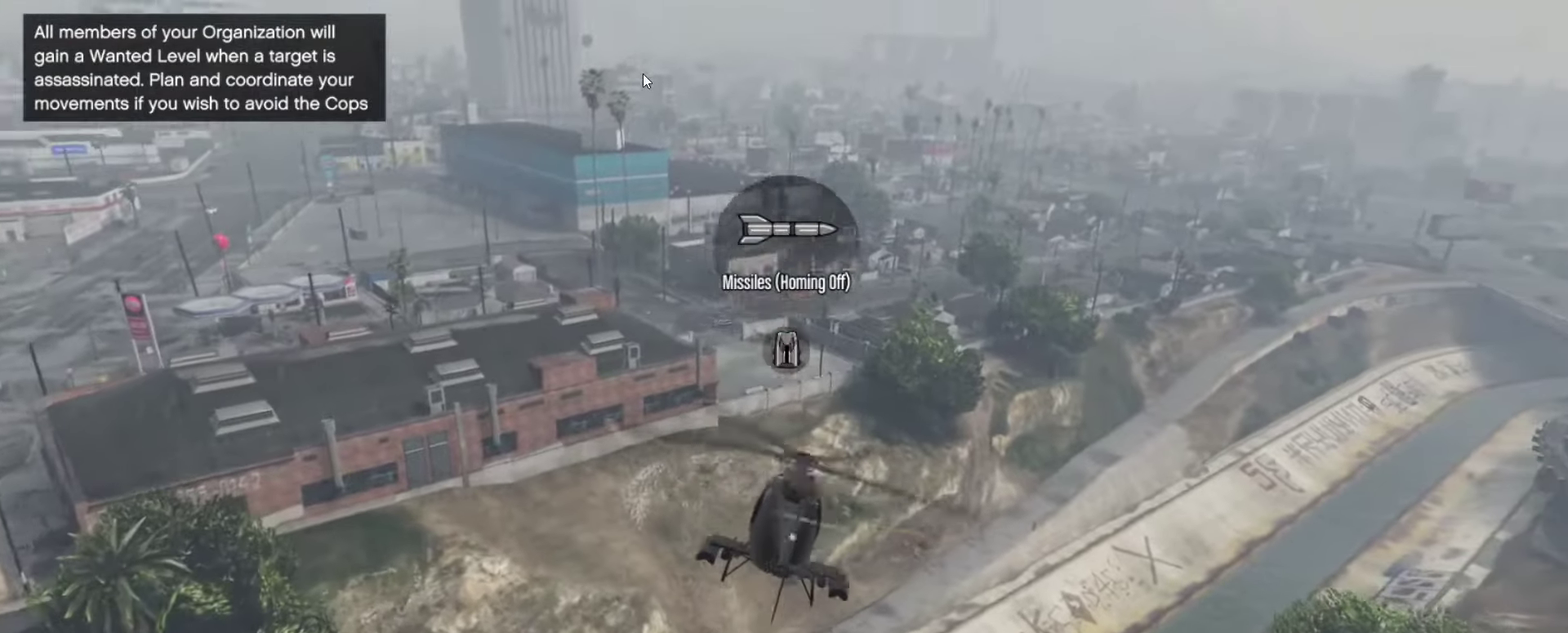
{"dt_ms": 433, "buttons": [], "left_stick": "center", "right_stick": "center", "events": [[100, "SQUARE", "down"], [233, "SQUARE", "up"], [267, "left_stick", "center"]]}
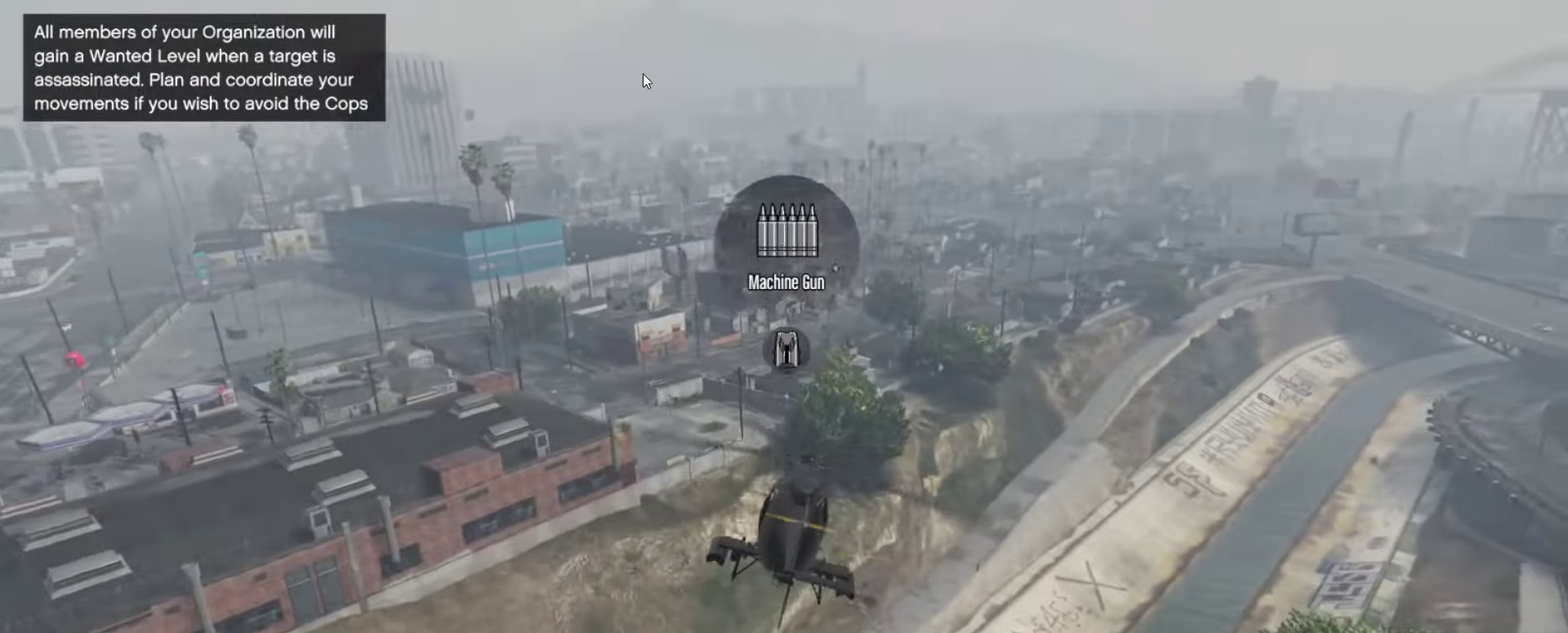
{"dt_ms": 467, "buttons": ["SQUARE"], "left_stick": "up", "right_stick": "center", "events": [[167, "SQUARE", "down"], [300, "SQUARE", "up"], [300, "left_stick", "up"], [434, "SQUARE", "down"]]}
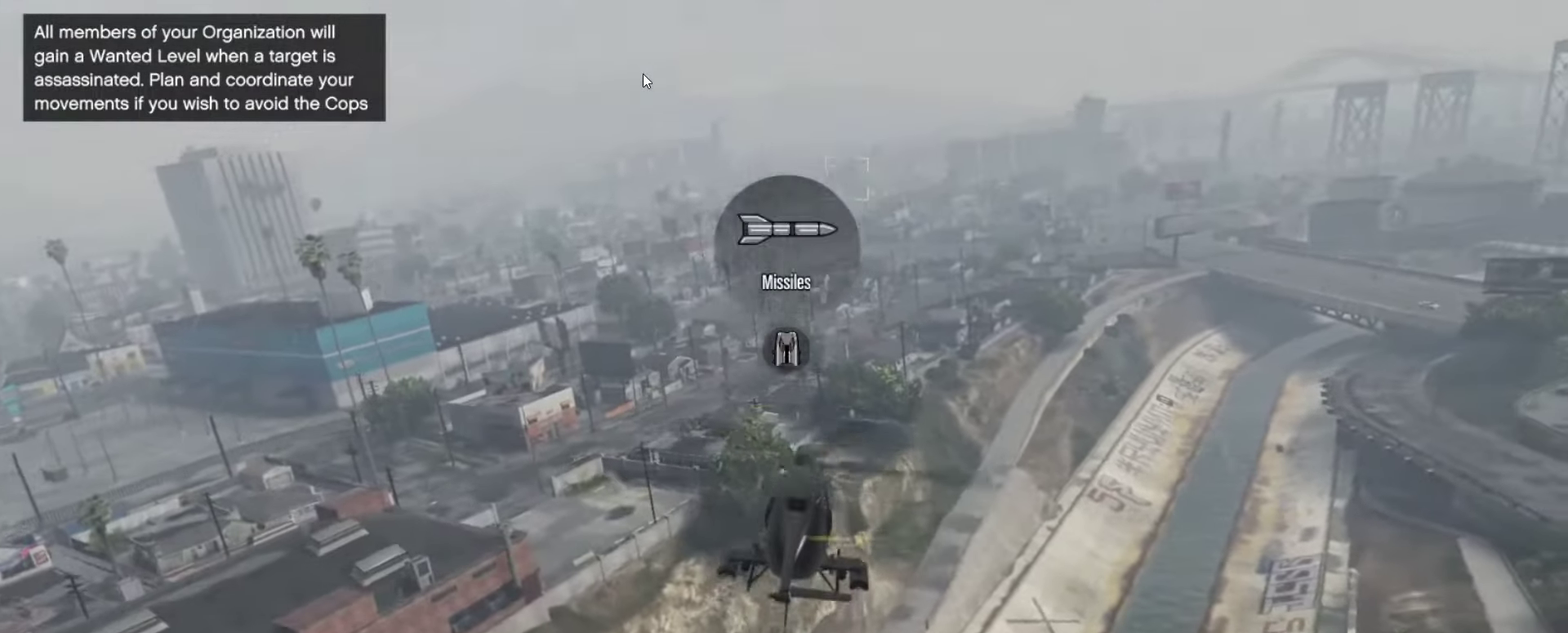
{"dt_ms": 533, "buttons": [], "left_stick": "up-right", "right_stick": "center", "events": [[50, "left_stick", "up-right"], [83, "SQUARE", "up"]]}
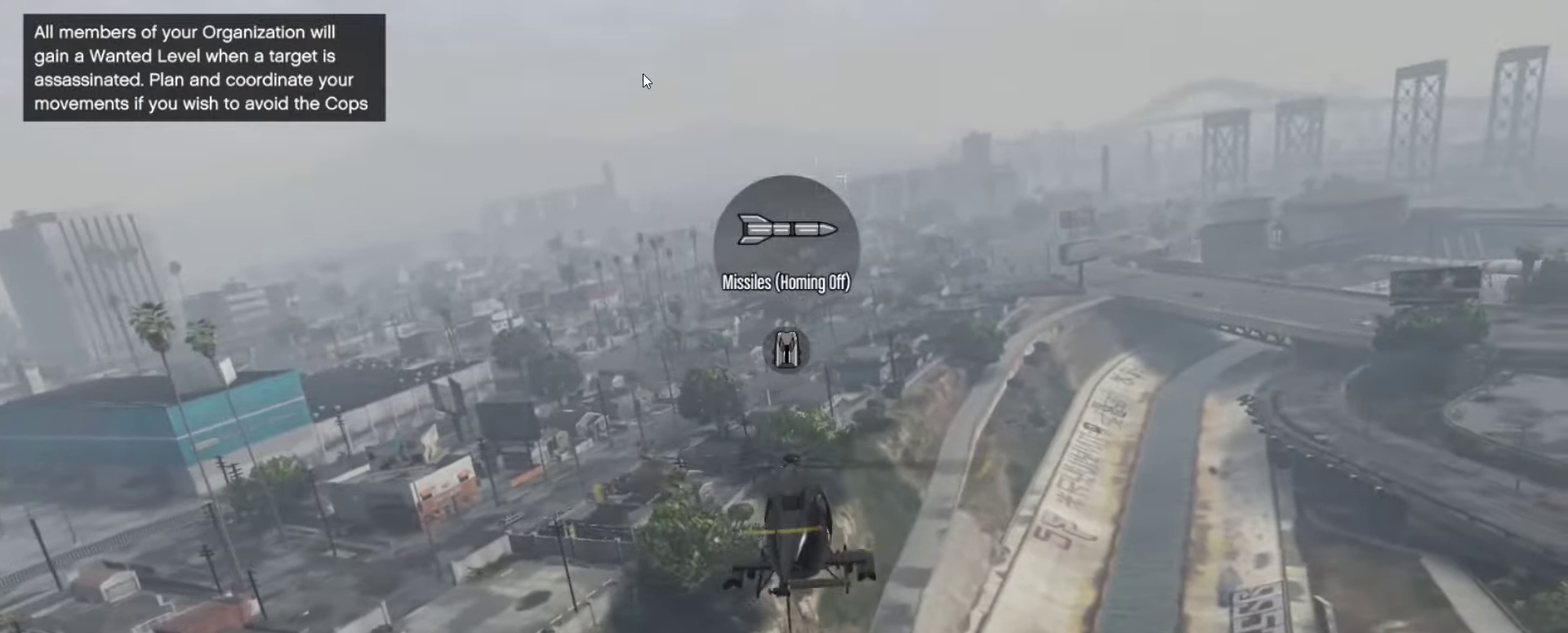
{"dt_ms": 267, "buttons": [], "left_stick": "up-right", "right_stick": "center", "events": [[34, "SQUARE", "down"], [167, "SQUARE", "up"]]}
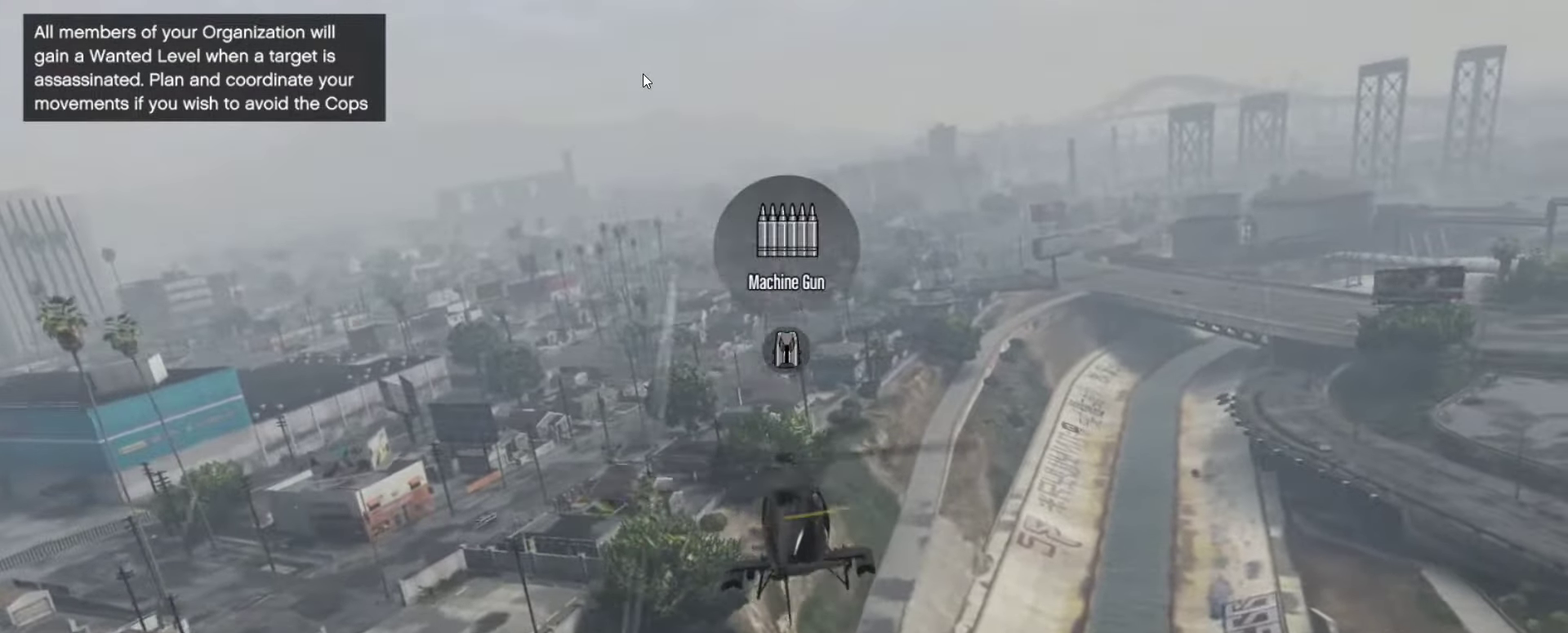
{"dt_ms": 900, "buttons": ["R2"], "left_stick": "center", "right_stick": "center", "events": [[250, "left_stick", "center"], [367, "SQUARE", "down"], [500, "SQUARE", "up"], [834, "R2", "down"]]}
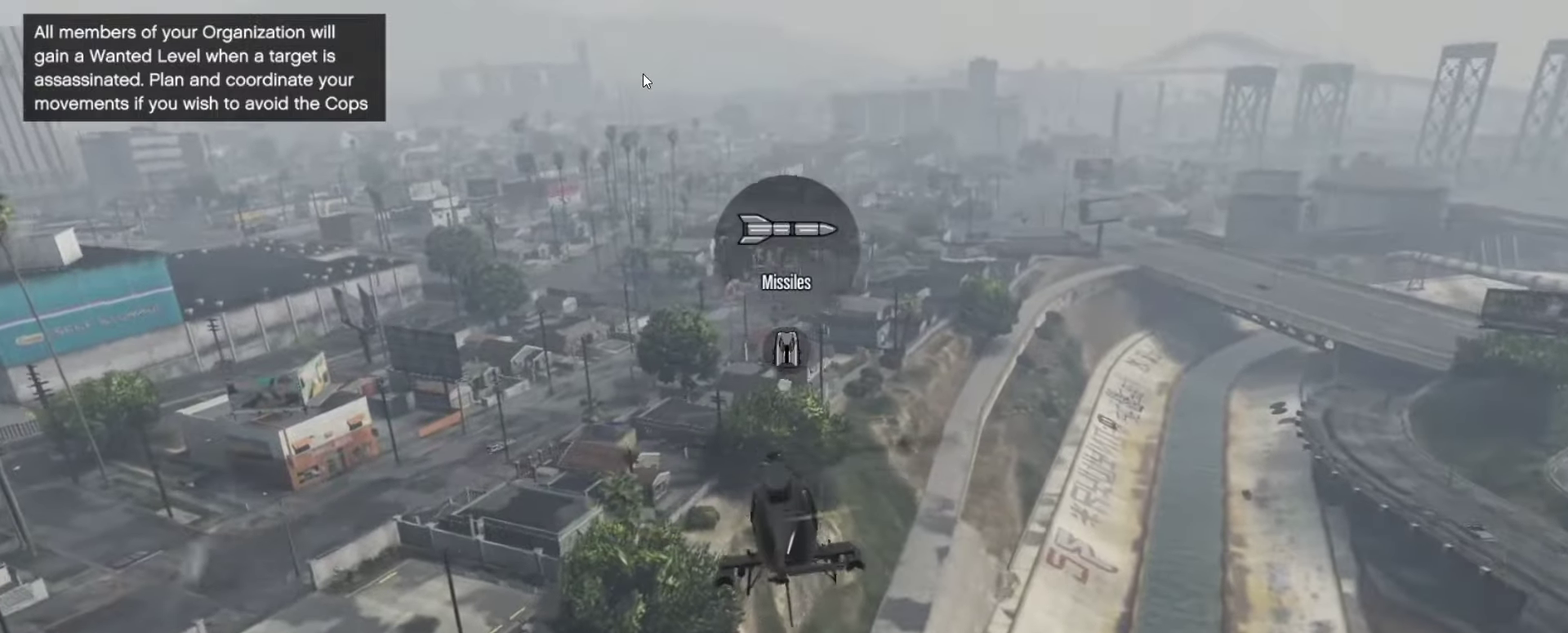
{"dt_ms": 334, "buttons": ["R2"], "left_stick": "center", "right_stick": "center", "events": [[150, "left_stick", "up"], [300, "left_stick", "center"]]}
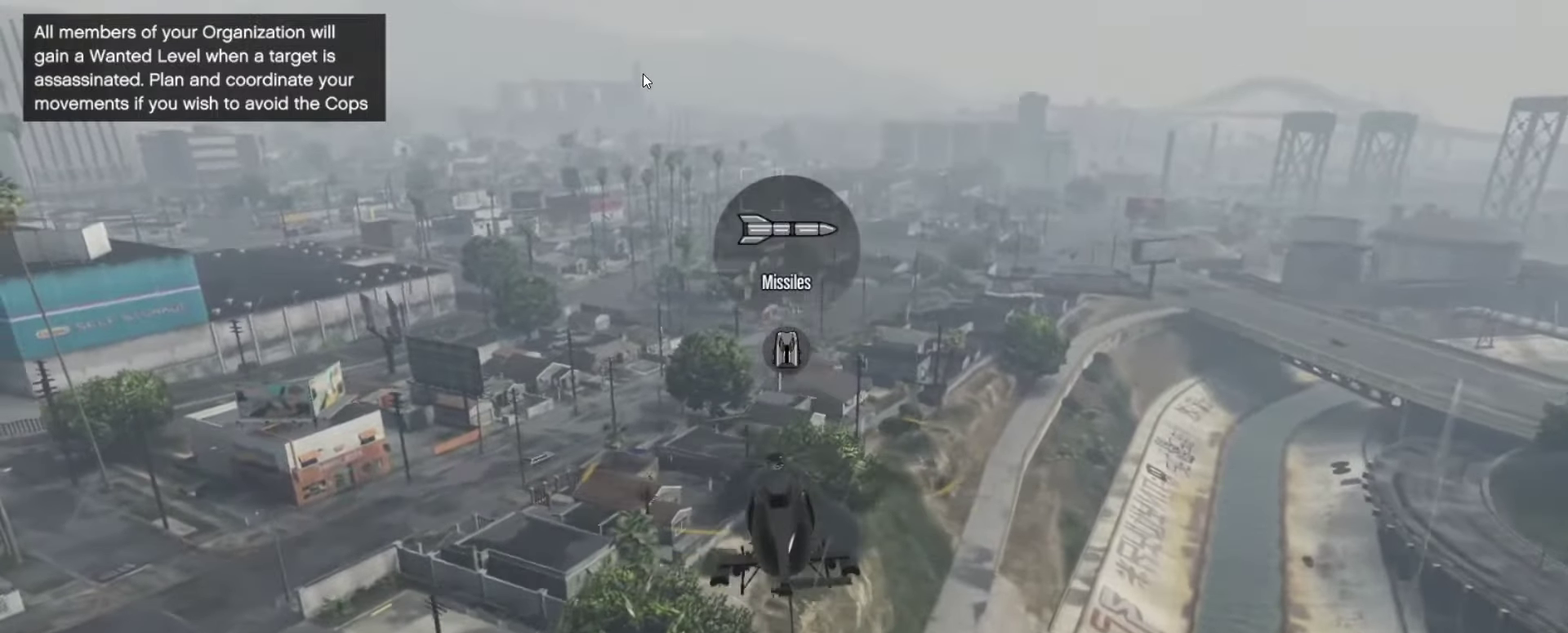
{"dt_ms": 566, "buttons": ["R2"], "left_stick": "up-right", "right_stick": "center", "events": [[266, "left_stick", "right"], [566, "left_stick", "up-right"]]}
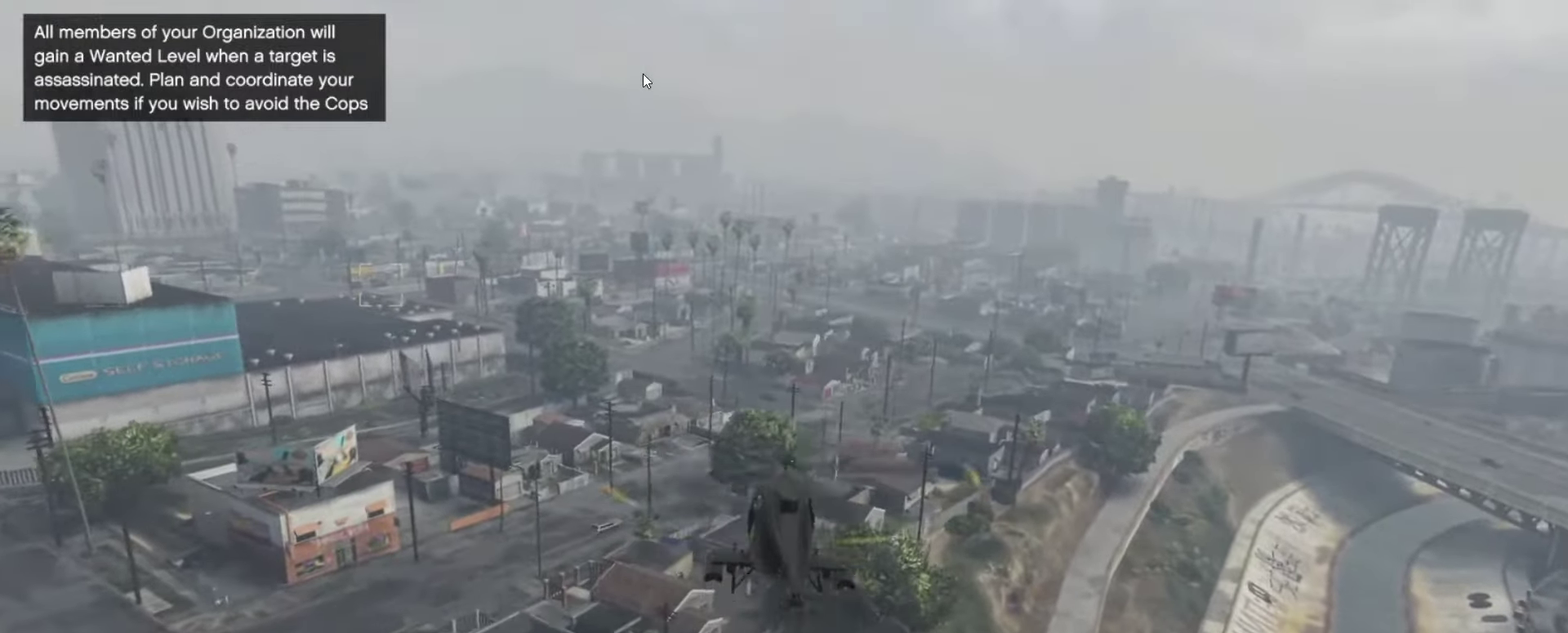
{"dt_ms": 434, "buttons": ["R2"], "left_stick": "center", "right_stick": "center", "events": [[167, "left_stick", "up"], [384, "left_stick", "center"]]}
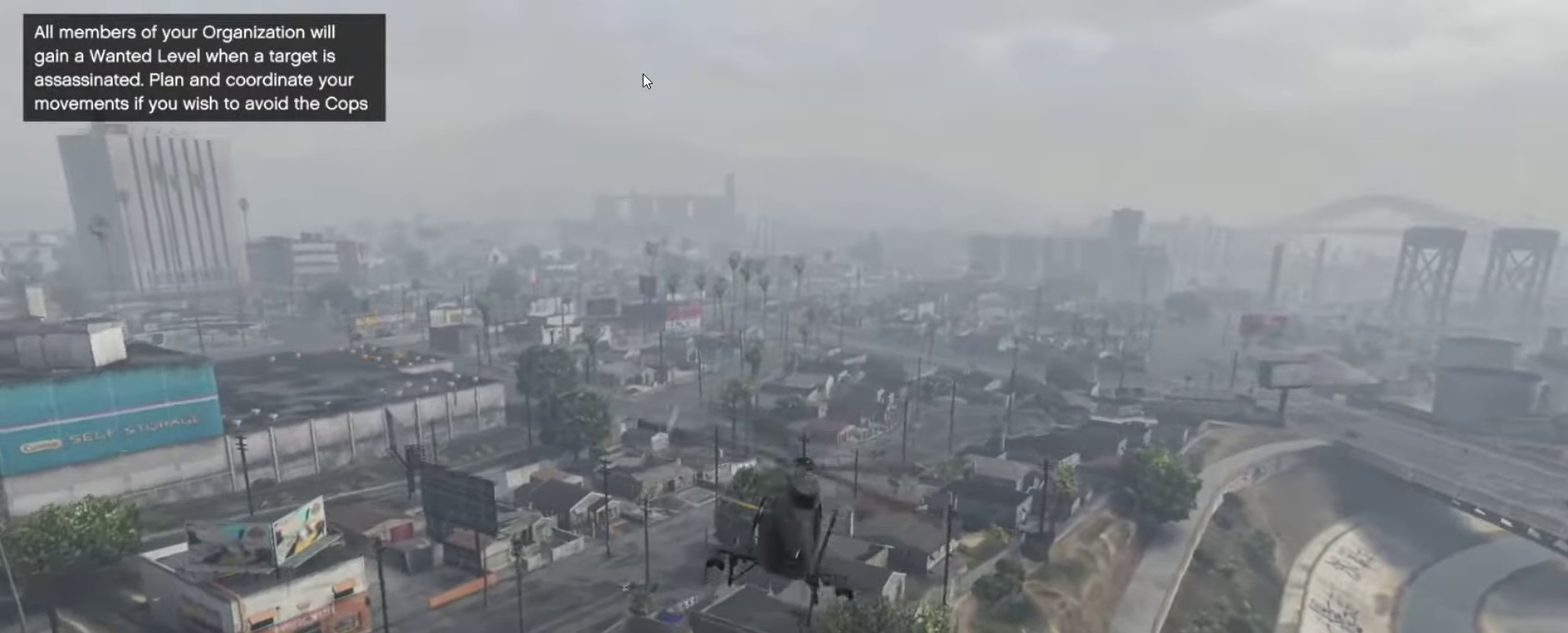
{"dt_ms": 466, "buttons": ["R2"], "left_stick": "center", "right_stick": "center", "events": [[133, "SQUARE", "down"], [266, "SQUARE", "up"]]}
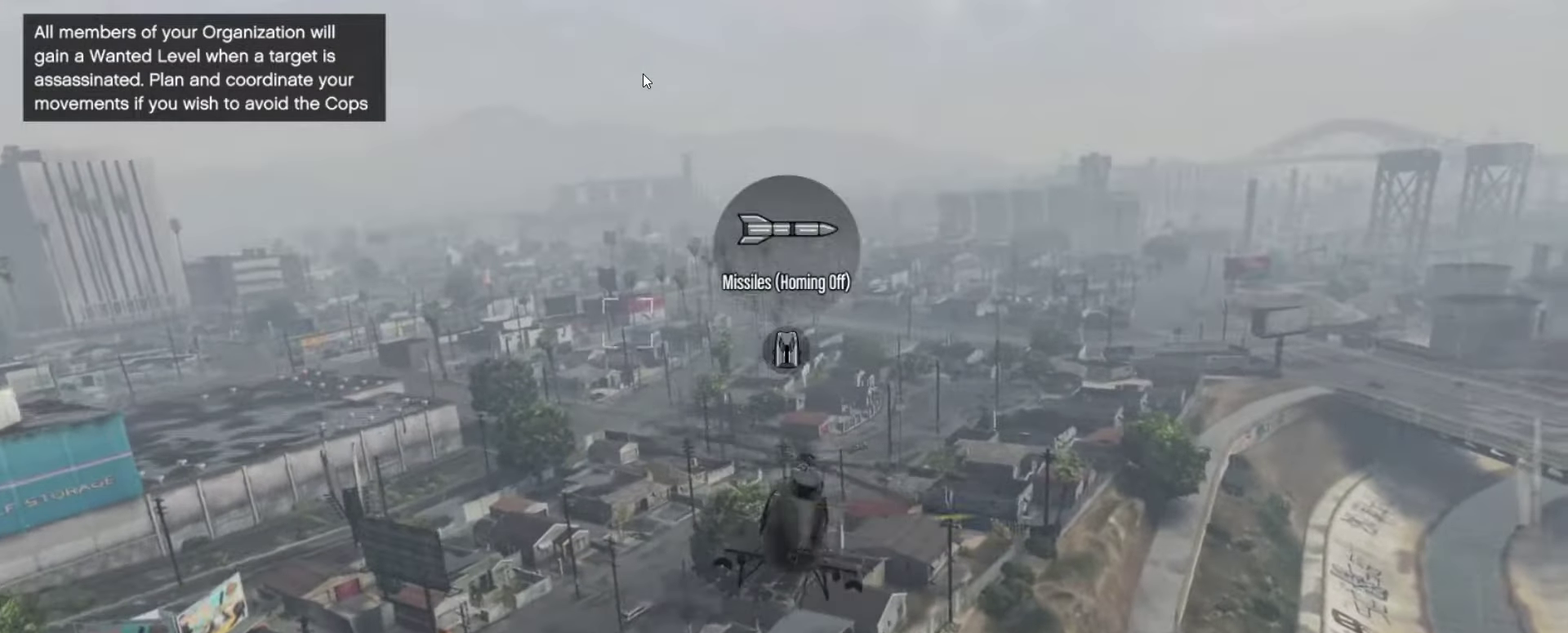
{"dt_ms": 534, "buttons": ["R2"], "left_stick": "up", "right_stick": "center", "events": [[84, "left_stick", "up"]]}
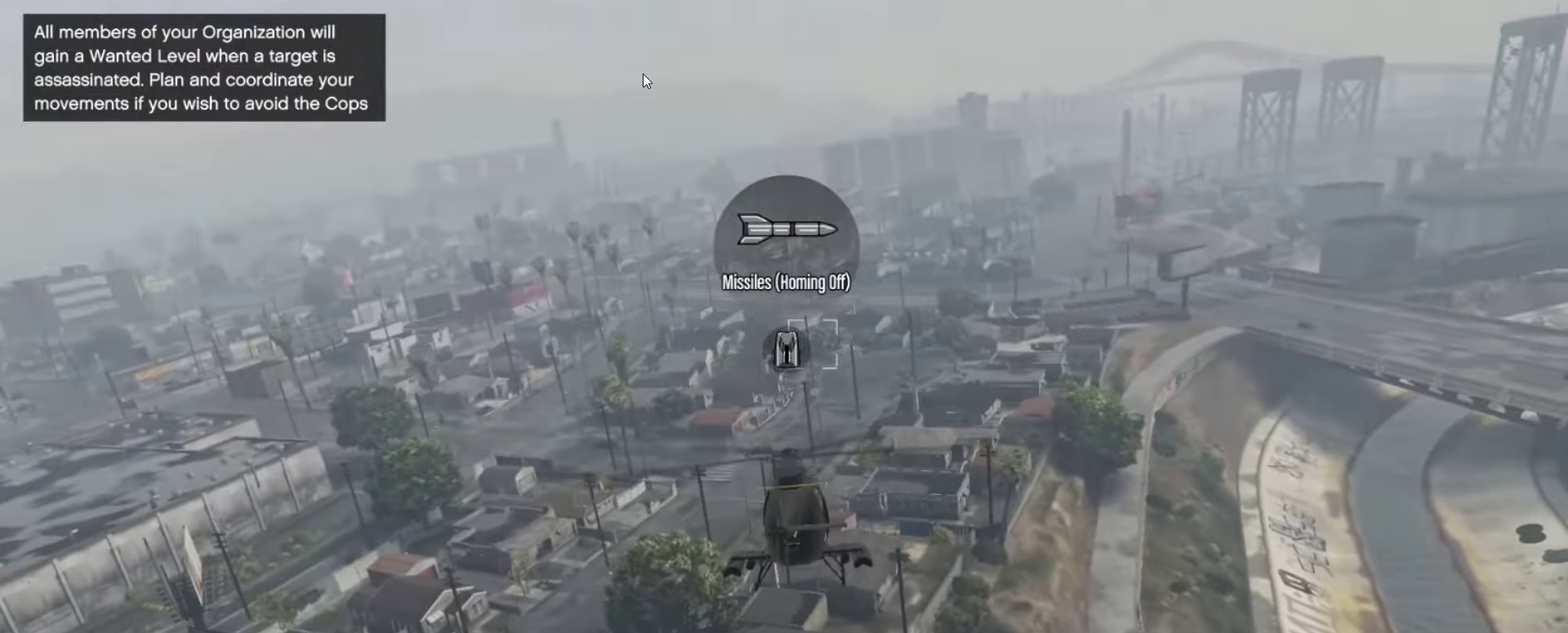
{"dt_ms": 366, "buttons": ["R2"], "left_stick": "up-right", "right_stick": "center", "events": [[316, "left_stick", "up-right"]]}
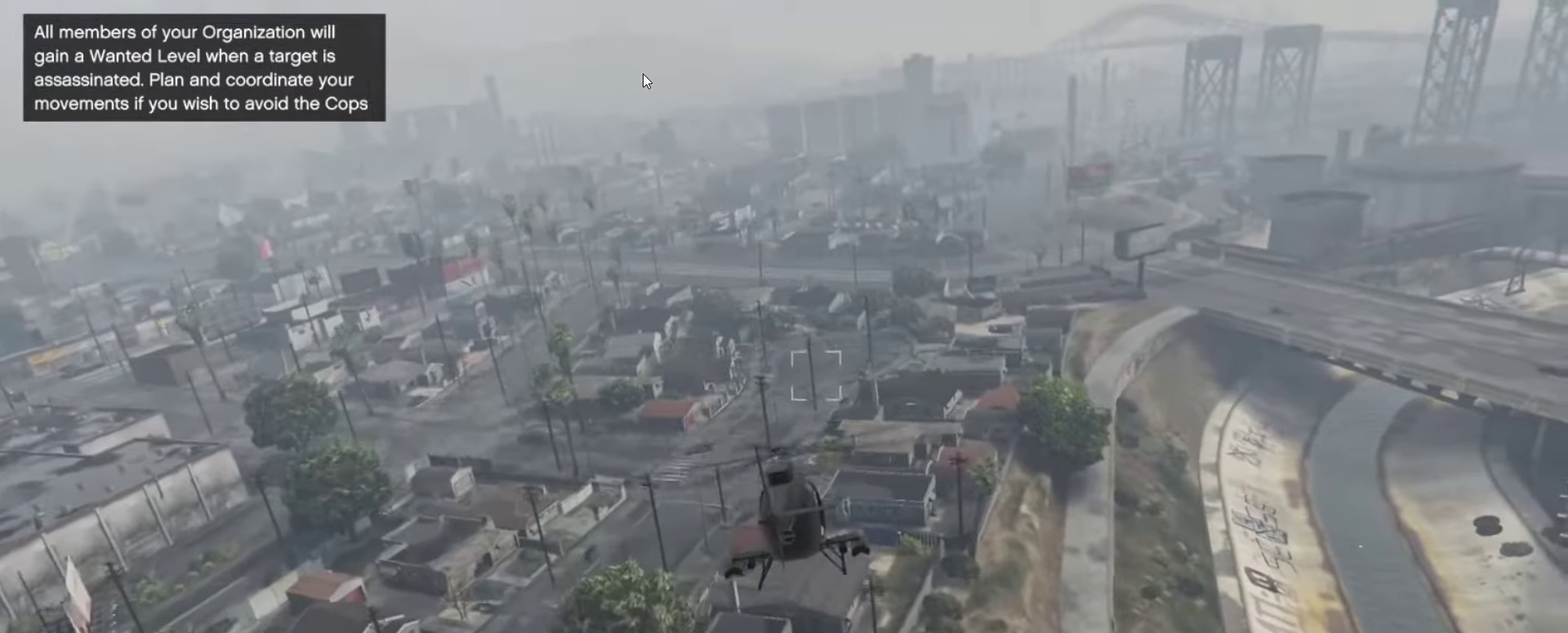
{"dt_ms": 800, "buttons": [], "left_stick": "up", "right_stick": "center", "events": [[417, "left_stick", "up"], [667, "R2", "up"]]}
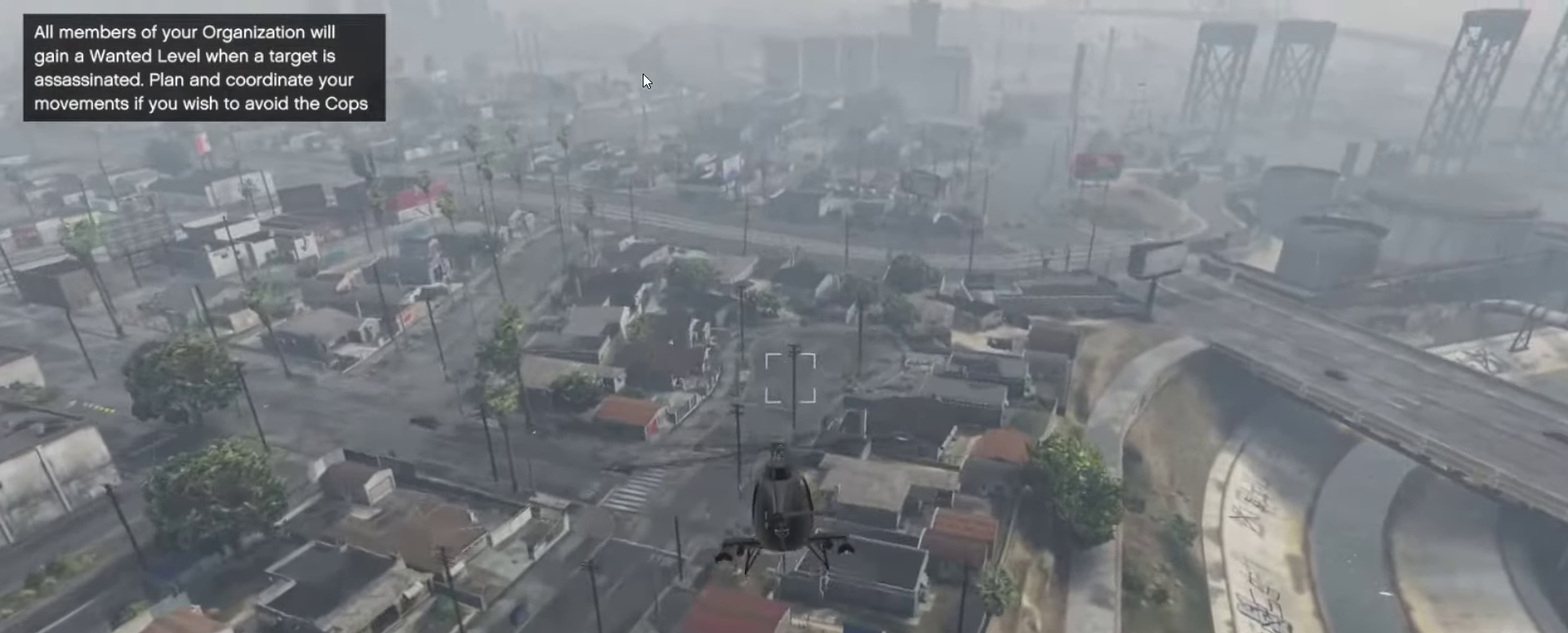
{"dt_ms": 334, "buttons": ["SQUARE"], "left_stick": "up-left", "right_stick": "center", "events": [[150, "left_stick", "up-left"], [300, "SQUARE", "down"]]}
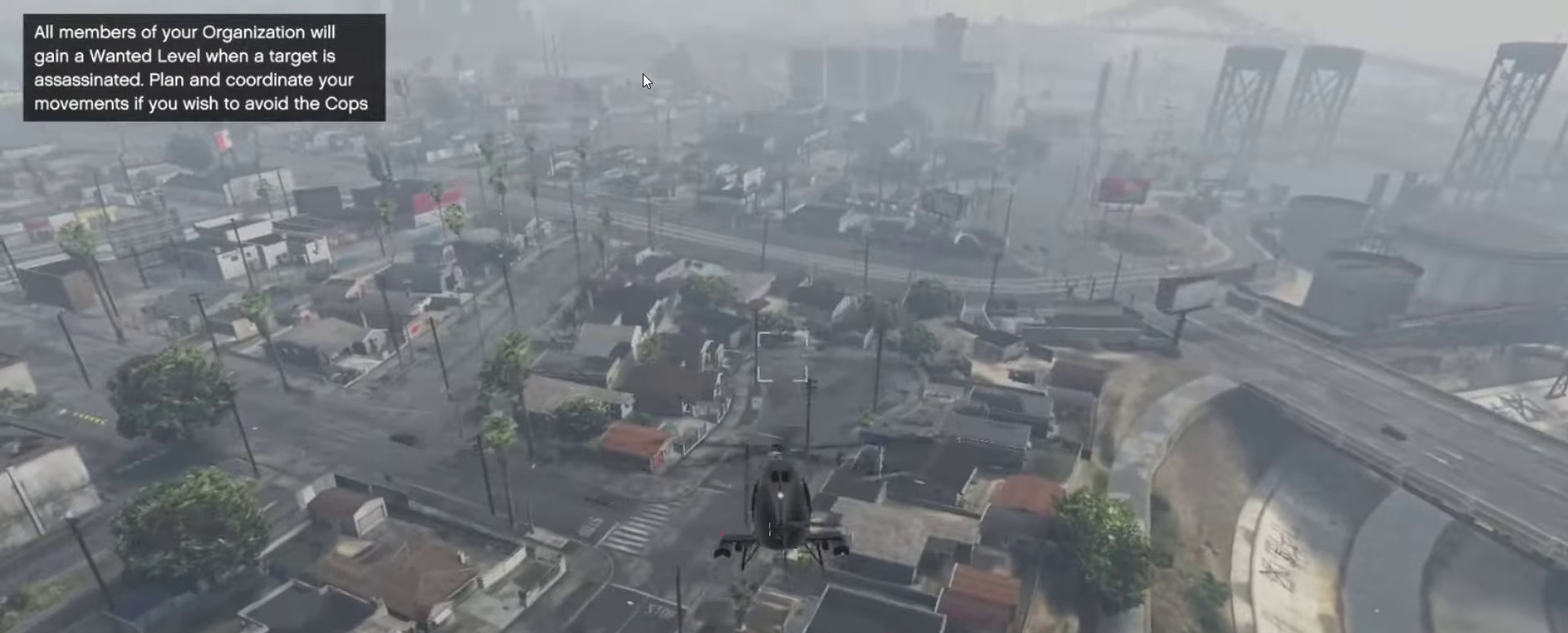
{"dt_ms": 566, "buttons": ["L1"], "left_stick": "up-left", "right_stick": "center", "events": [[100, "SQUARE", "up"], [533, "L1", "down"]]}
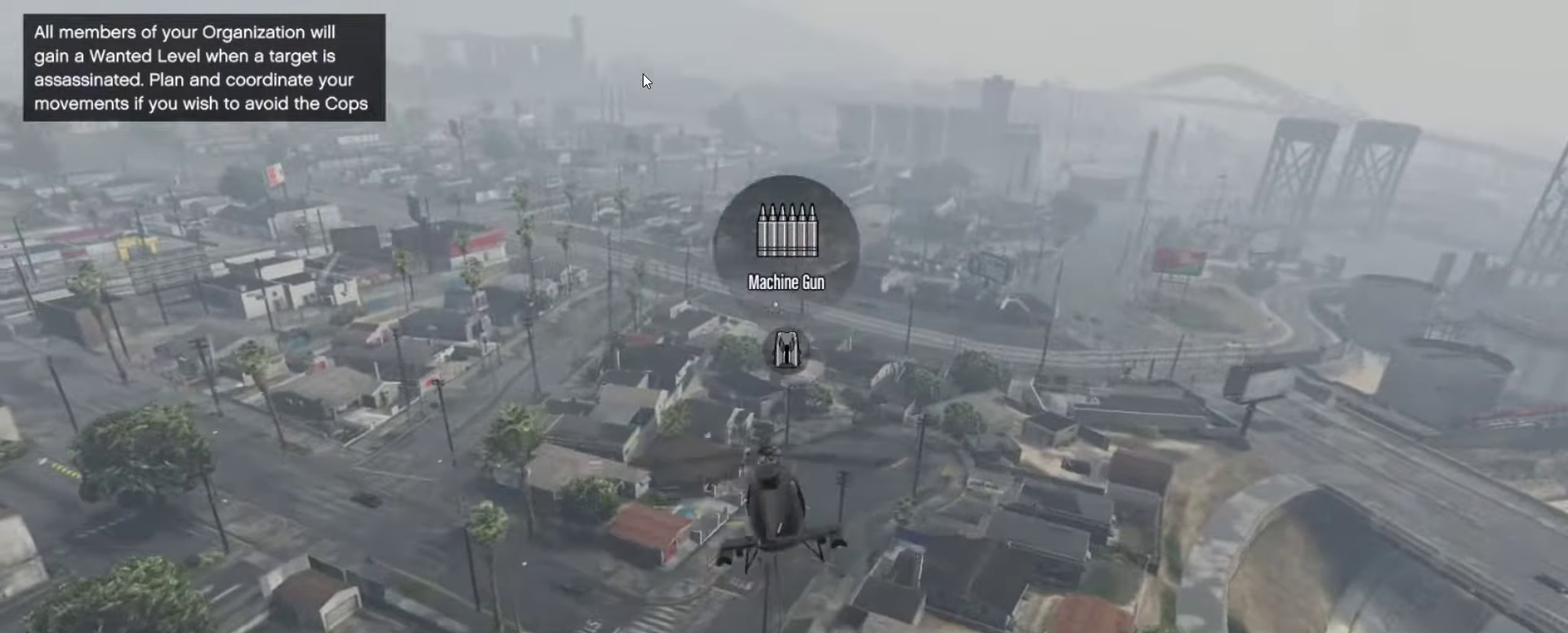
{"dt_ms": 433, "buttons": [], "left_stick": "center", "right_stick": "center", "events": [[83, "left_stick", "up"], [366, "left_stick", "center"], [433, "L1", "up"]]}
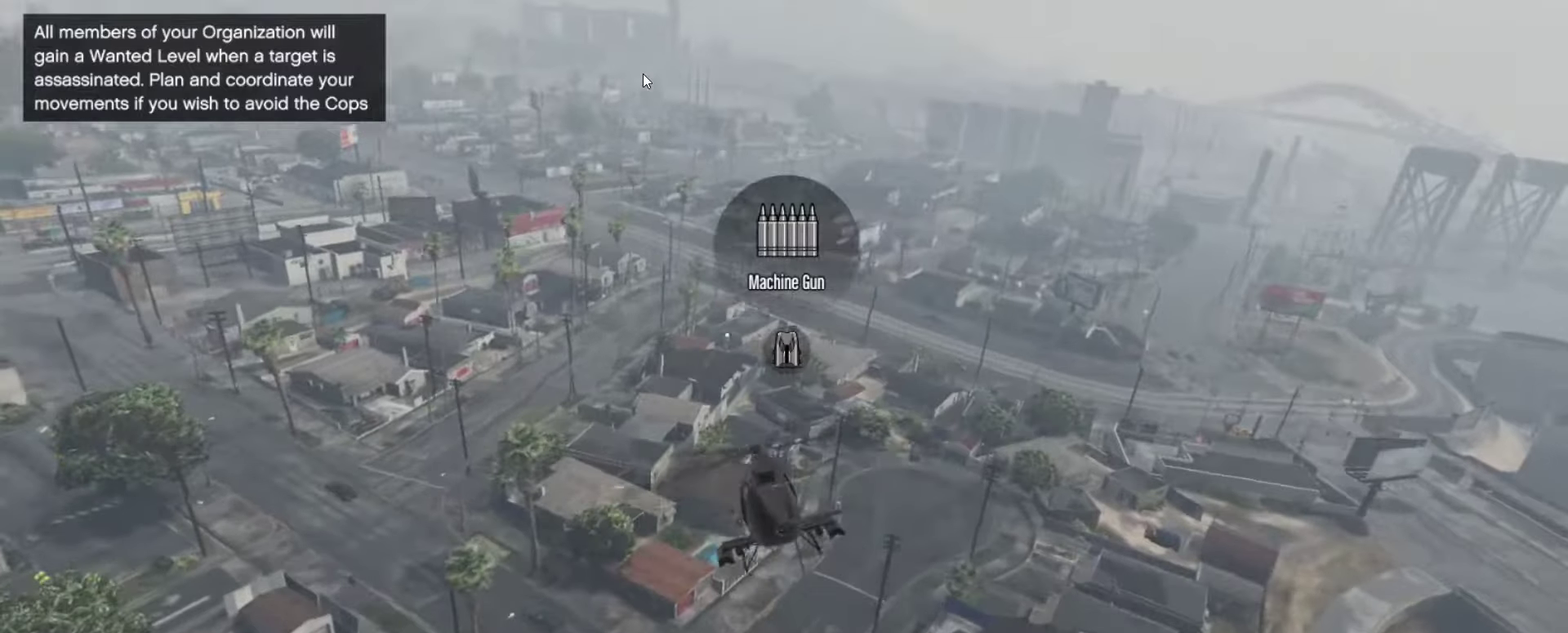
{"dt_ms": 467, "buttons": [], "left_stick": "center", "right_stick": "center", "events": []}
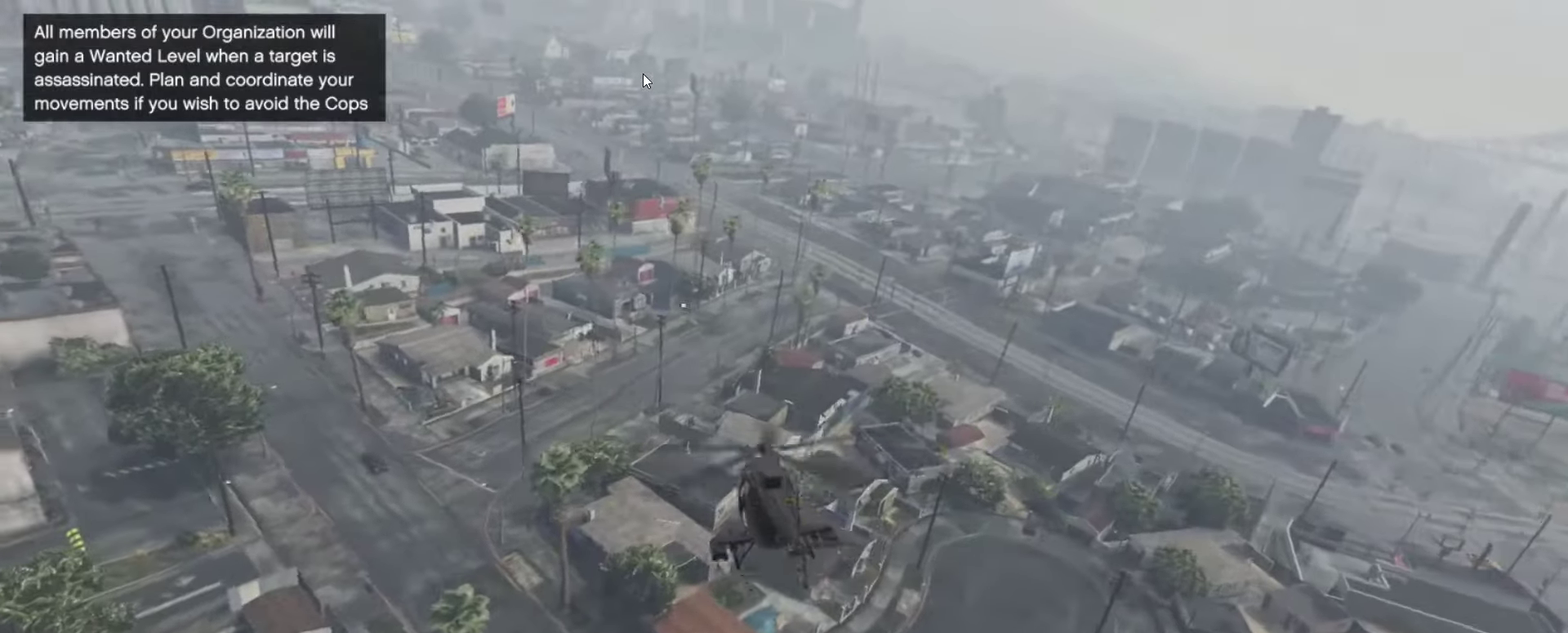
{"dt_ms": 533, "buttons": [], "left_stick": "center", "right_stick": "center", "events": [[133, "L1", "down"], [333, "L1", "up"]]}
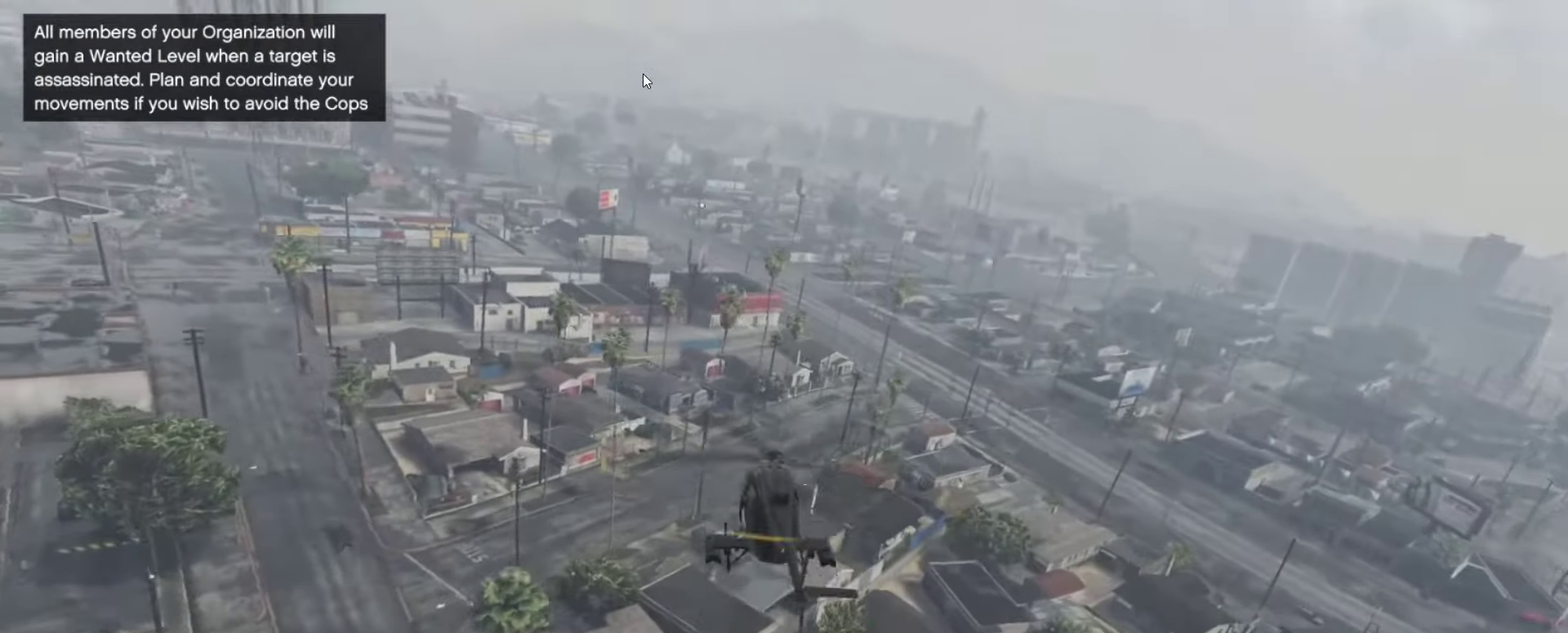
{"dt_ms": 367, "buttons": ["L1"], "left_stick": "center", "right_stick": "center", "events": [[200, "L1", "down"]]}
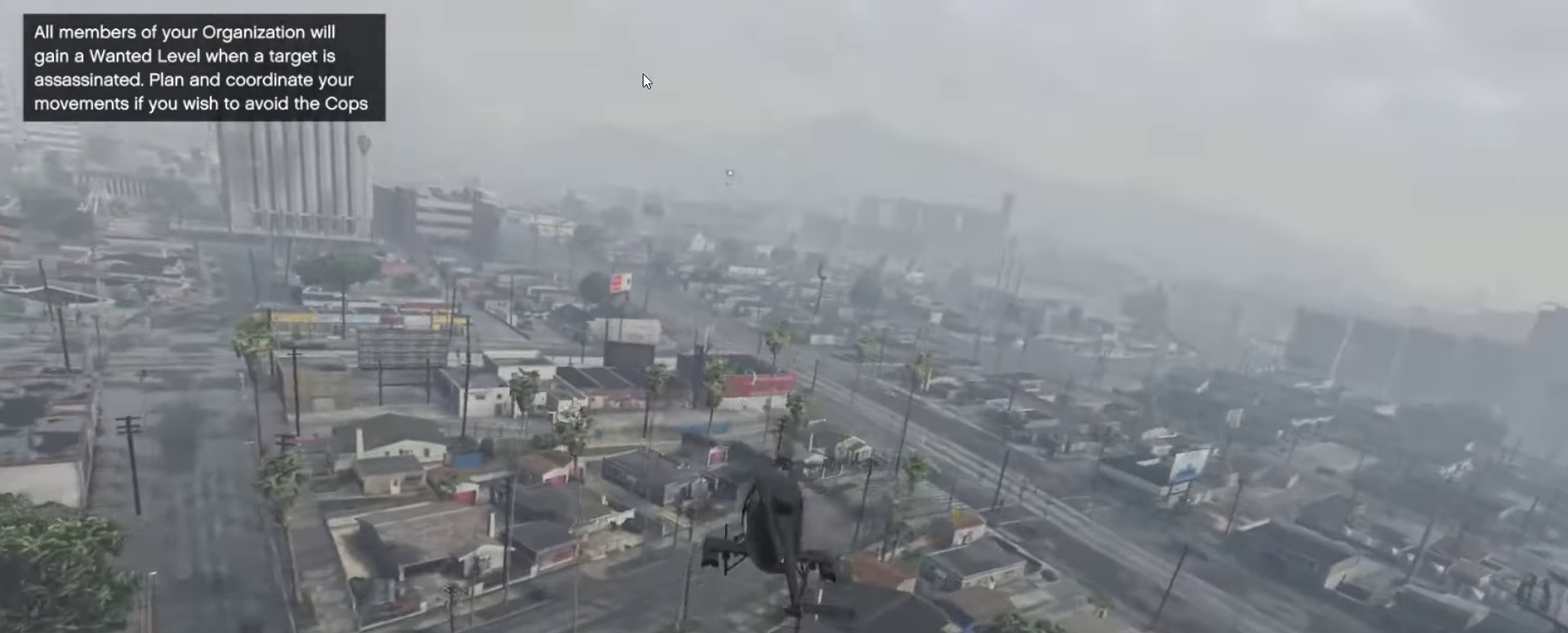
{"dt_ms": 800, "buttons": ["L1"], "left_stick": "down-left", "right_stick": "center", "events": [[33, "SQUARE", "down"], [216, "SQUARE", "up"], [533, "left_stick", "left"], [700, "left_stick", "down-left"]]}
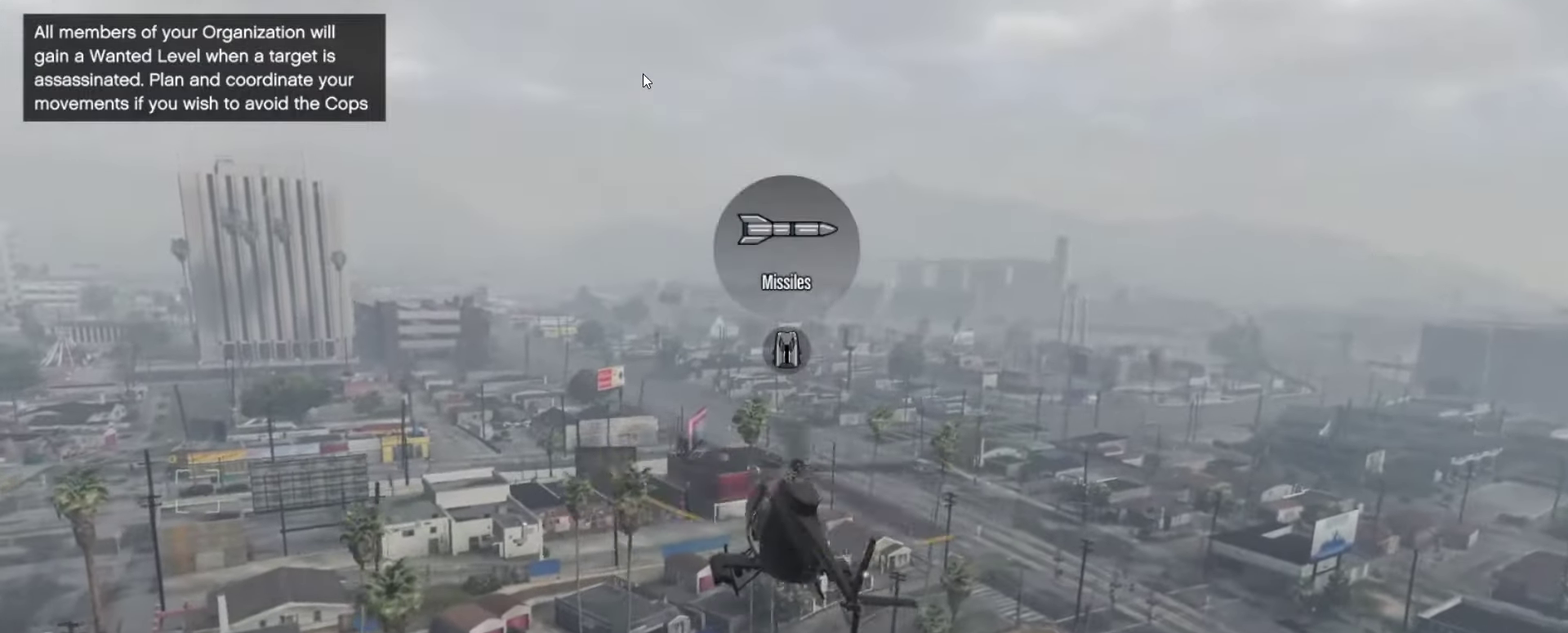
{"dt_ms": 333, "buttons": ["L1"], "left_stick": "center", "right_stick": "center", "events": [[33, "left_stick", "center"]]}
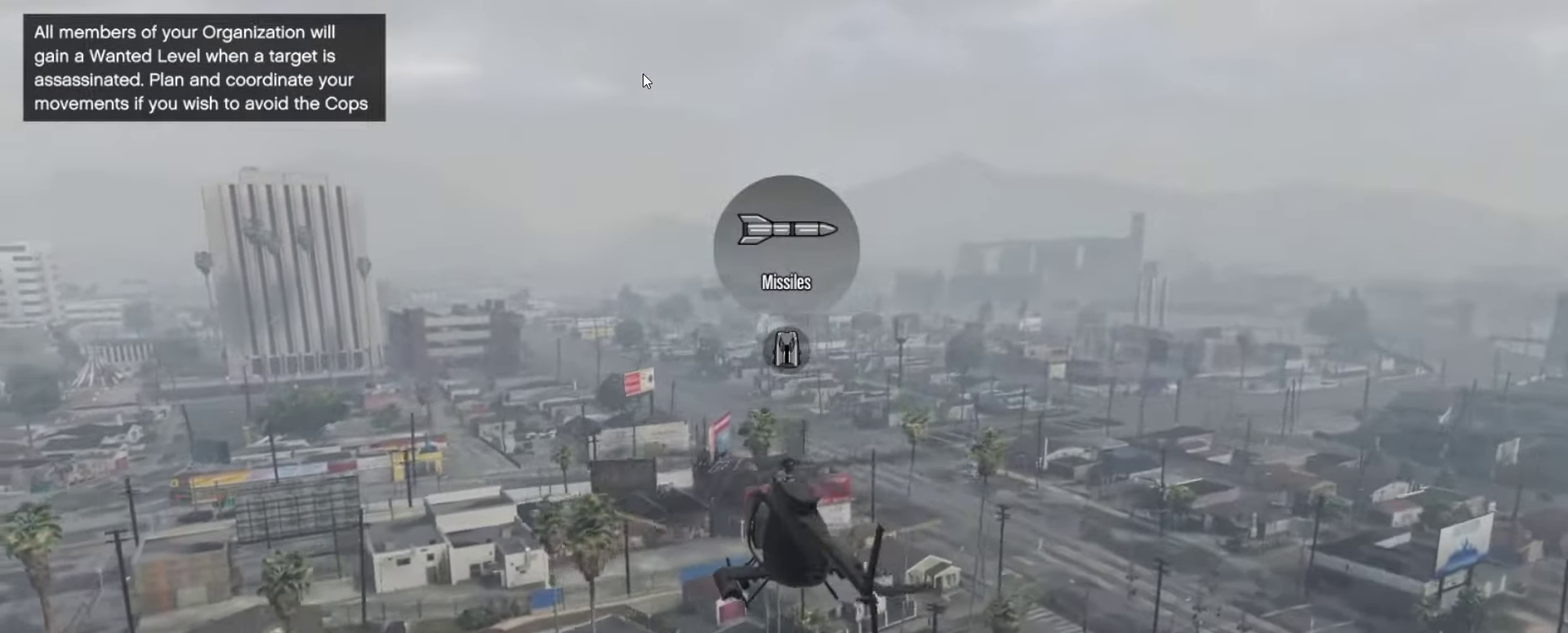
{"dt_ms": 567, "buttons": [], "left_stick": "up-left", "right_stick": "center", "events": [[33, "left_stick", "up-left"], [500, "L1", "up"]]}
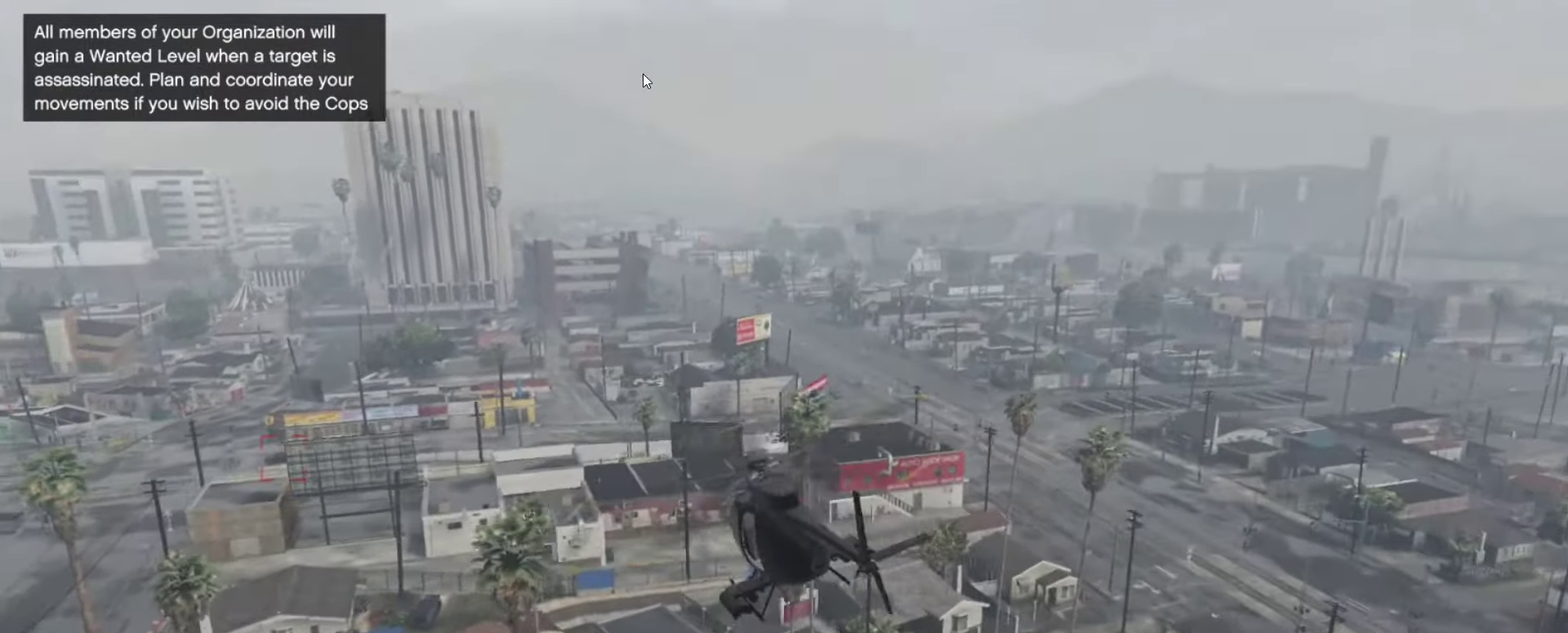
{"dt_ms": 433, "buttons": [], "left_stick": "center", "right_stick": "center", "events": [[116, "left_stick", "center"]]}
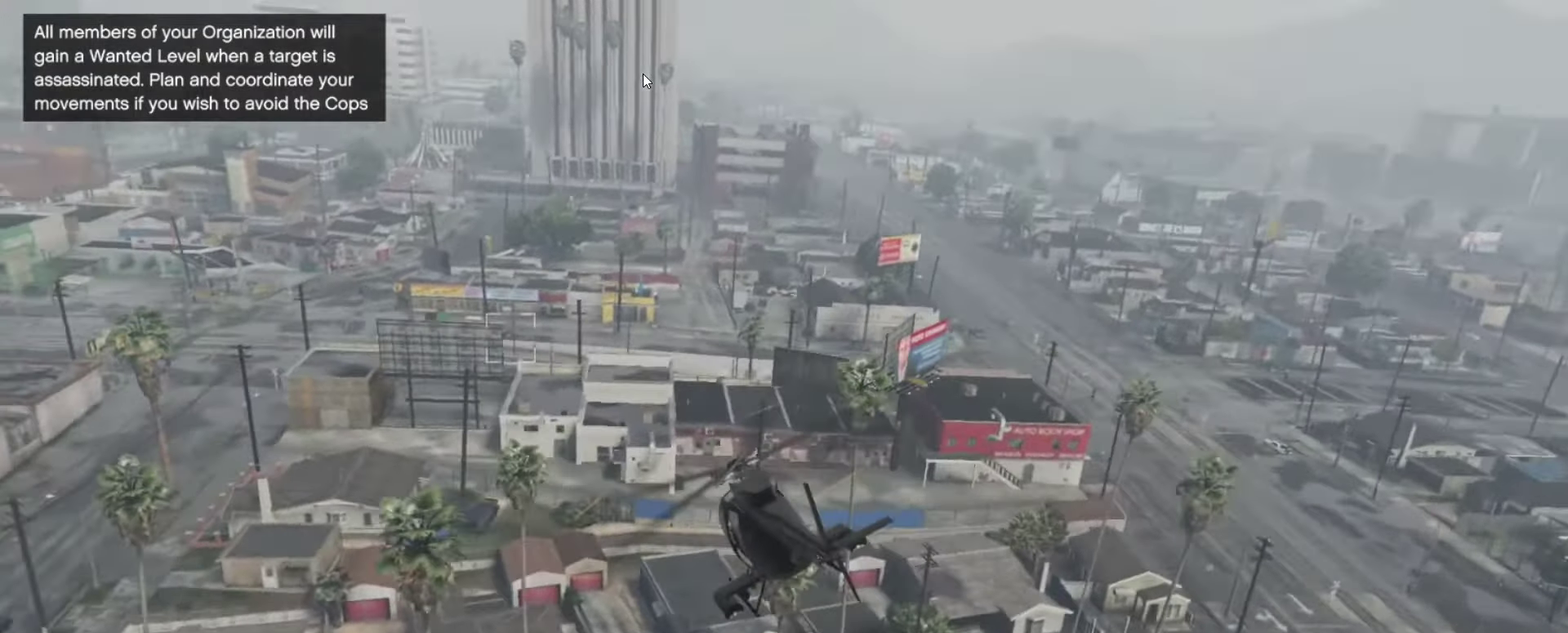
{"dt_ms": 467, "buttons": ["R2"], "left_stick": "down", "right_stick": "center", "events": [[133, "left_stick", "down"], [333, "R2", "down"]]}
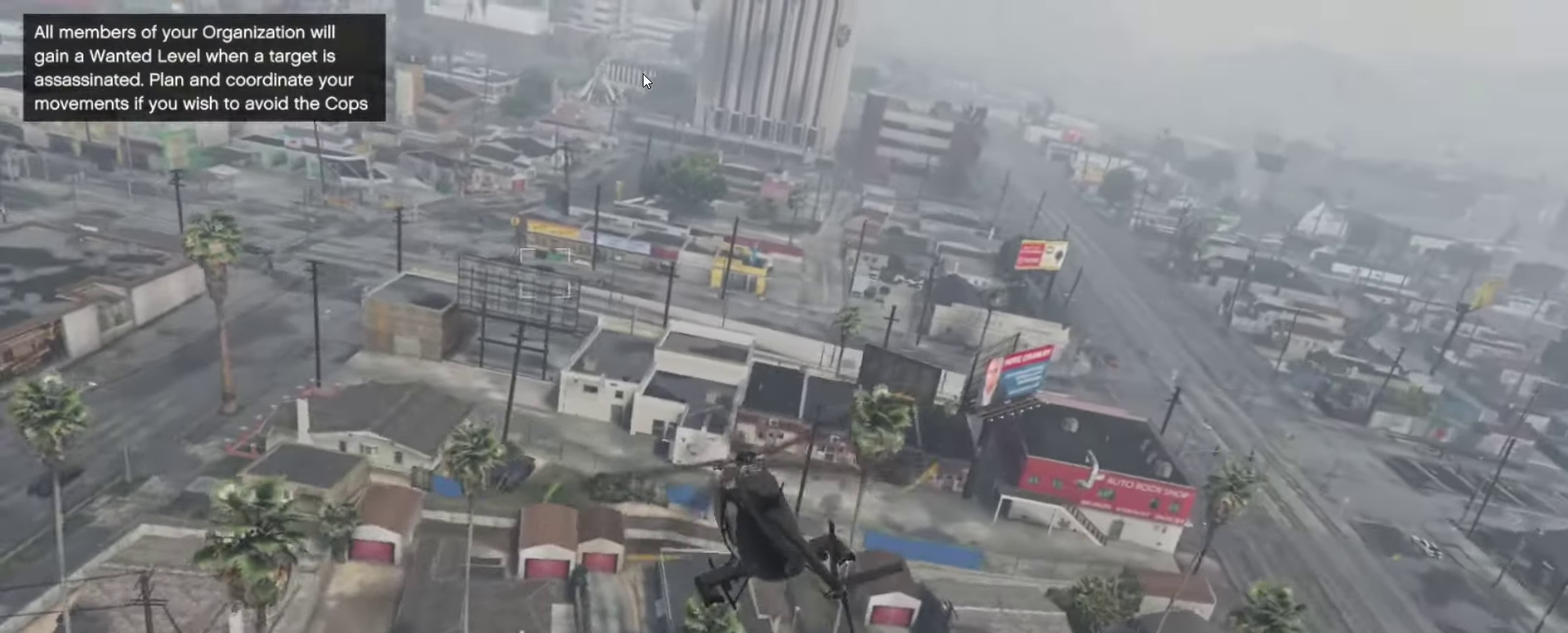
{"dt_ms": 533, "buttons": [], "left_stick": "center", "right_stick": "center", "events": [[66, "left_stick", "down-right"], [133, "left_stick", "right"], [316, "left_stick", "center"], [366, "R2", "up"], [433, "left_stick", "down"], [533, "left_stick", "center"]]}